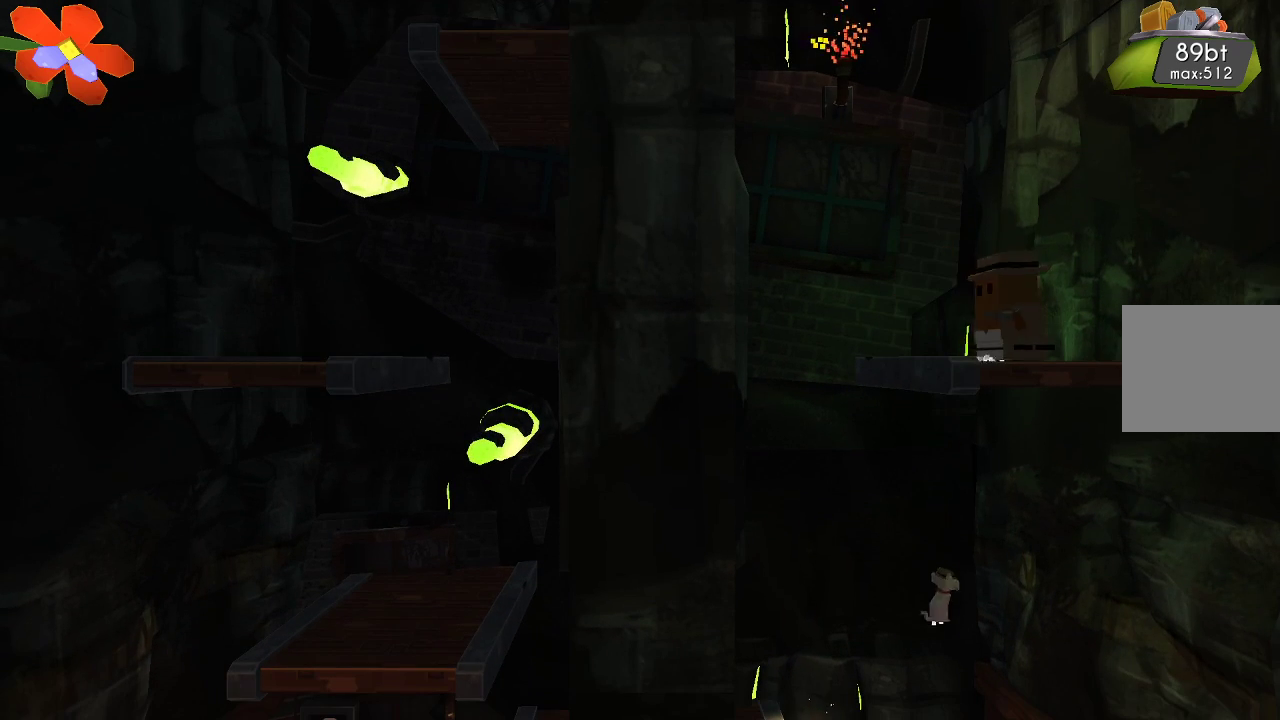
Gameplay with a controller (PlayStation layout); each line is a JSON object with the inputs held at the frame after it. "events" lists button and stick changes between this image and that frame as [ms after this image, input, new state], when the widget could be followed in between. Not read: R1.
{"buttons": ["TRIANGLE"], "left_stick": "center", "right_stick": "center", "events": [[100, "left_stick", "center"], [400, "TRIANGLE", "down"]]}
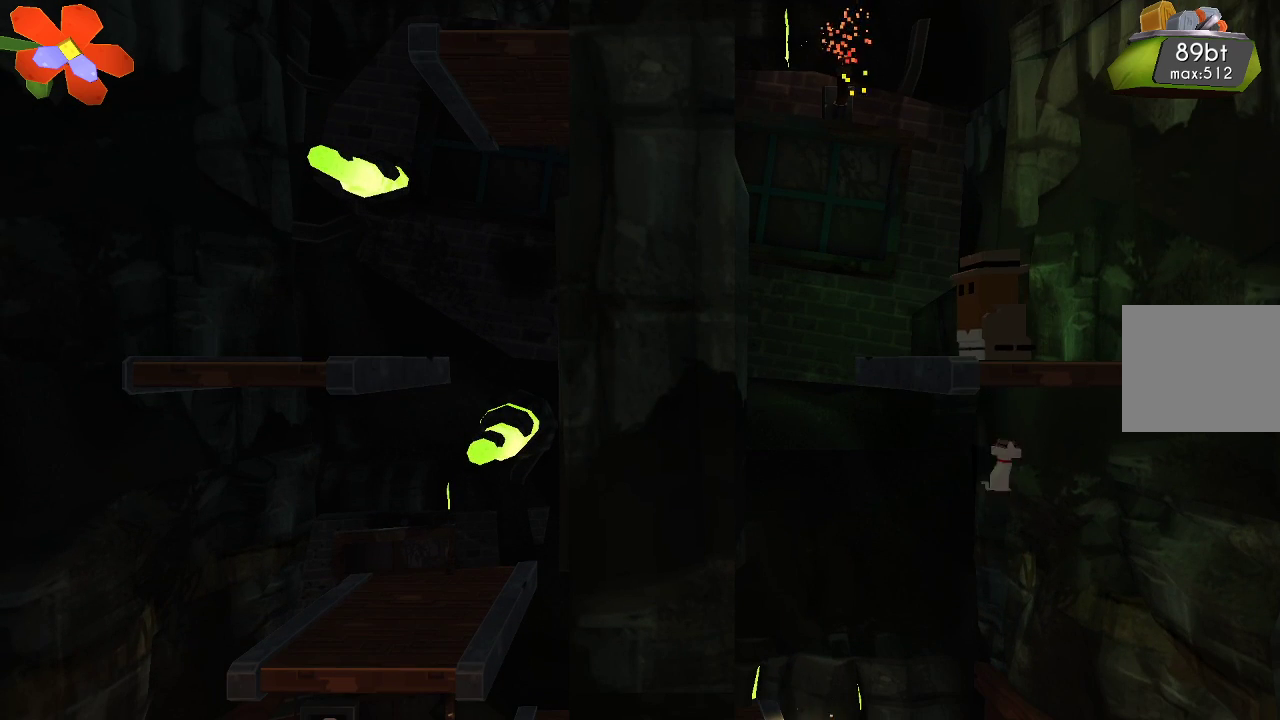
{"buttons": ["TRIANGLE"], "left_stick": "center", "right_stick": "center", "events": []}
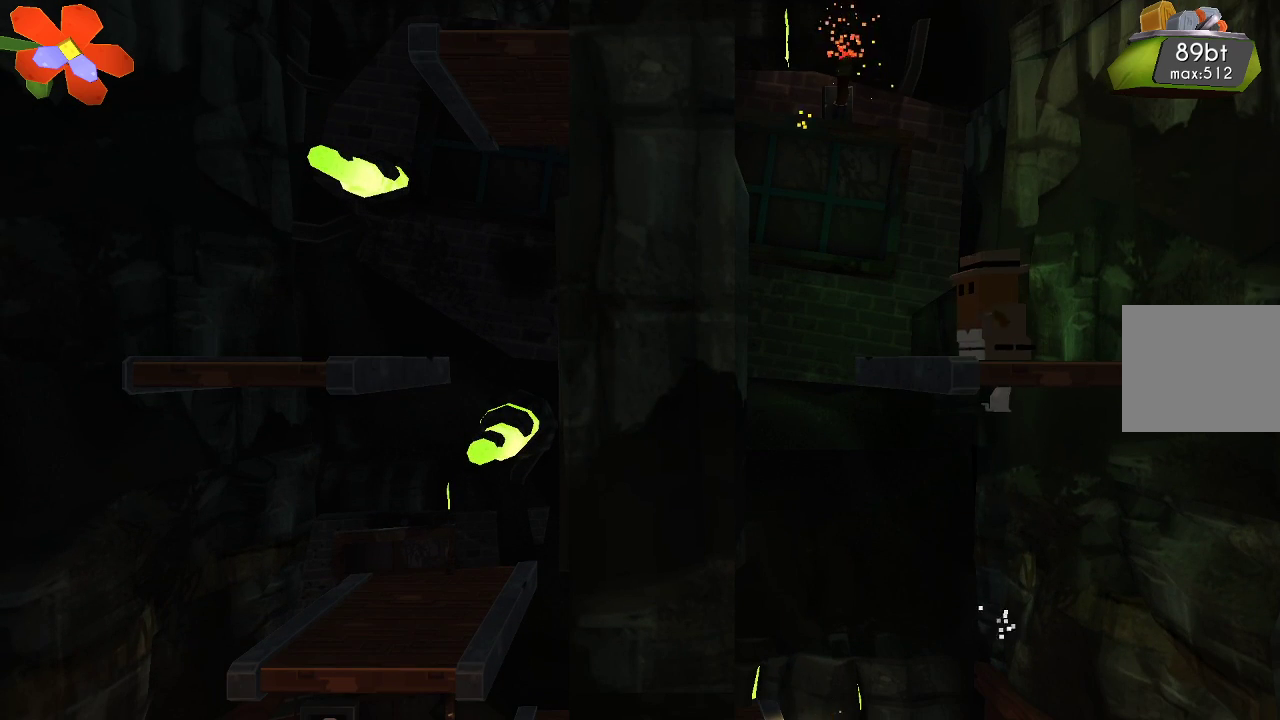
{"buttons": [], "left_stick": "center", "right_stick": "center", "events": [[100, "TRIANGLE", "up"], [200, "TRIANGLE", "down"], [333, "TRIANGLE", "up"]]}
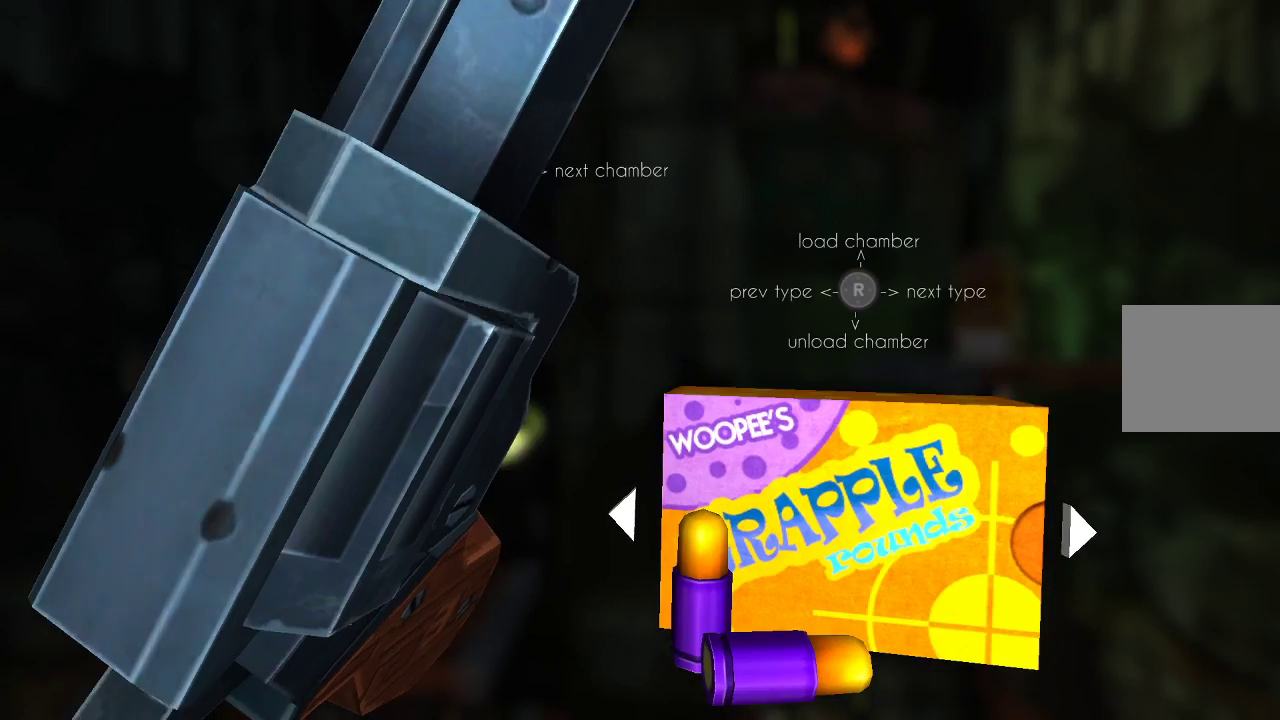
{"buttons": [], "left_stick": "center", "right_stick": "center", "events": []}
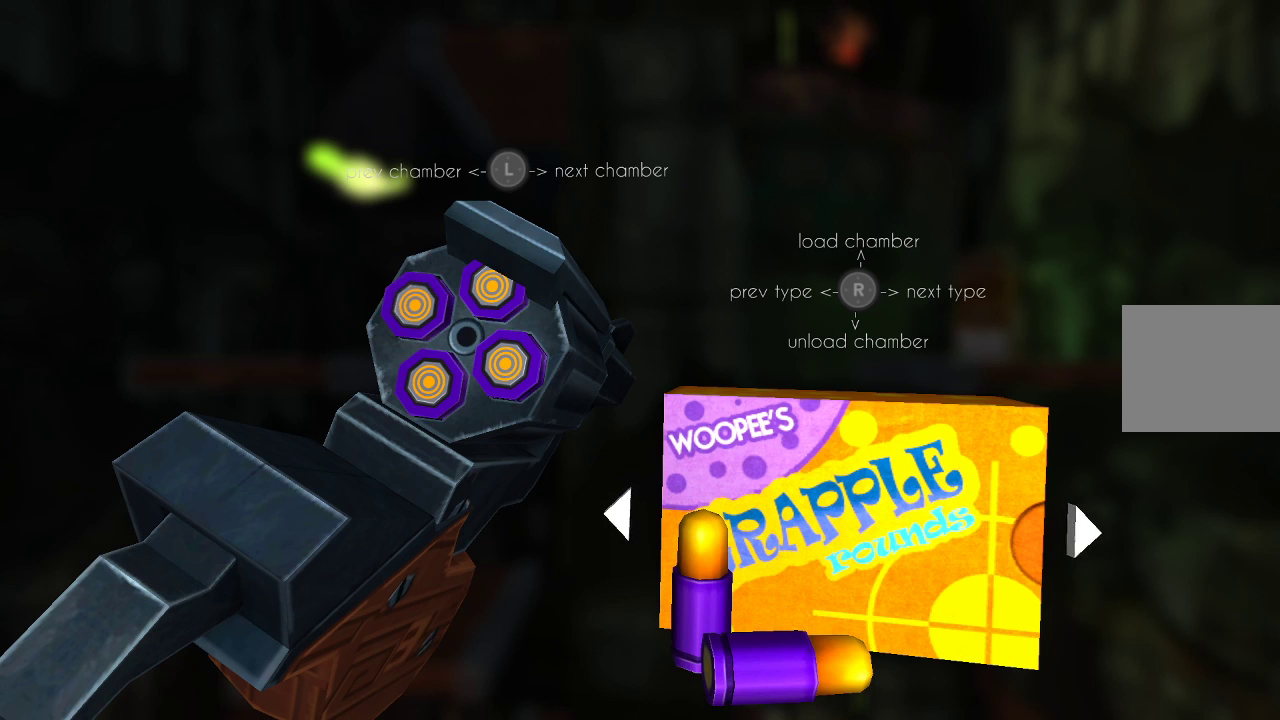
{"buttons": [], "left_stick": "center", "right_stick": "down", "events": [[233, "left_stick", "left"], [367, "left_stick", "center"], [433, "right_stick", "down"]]}
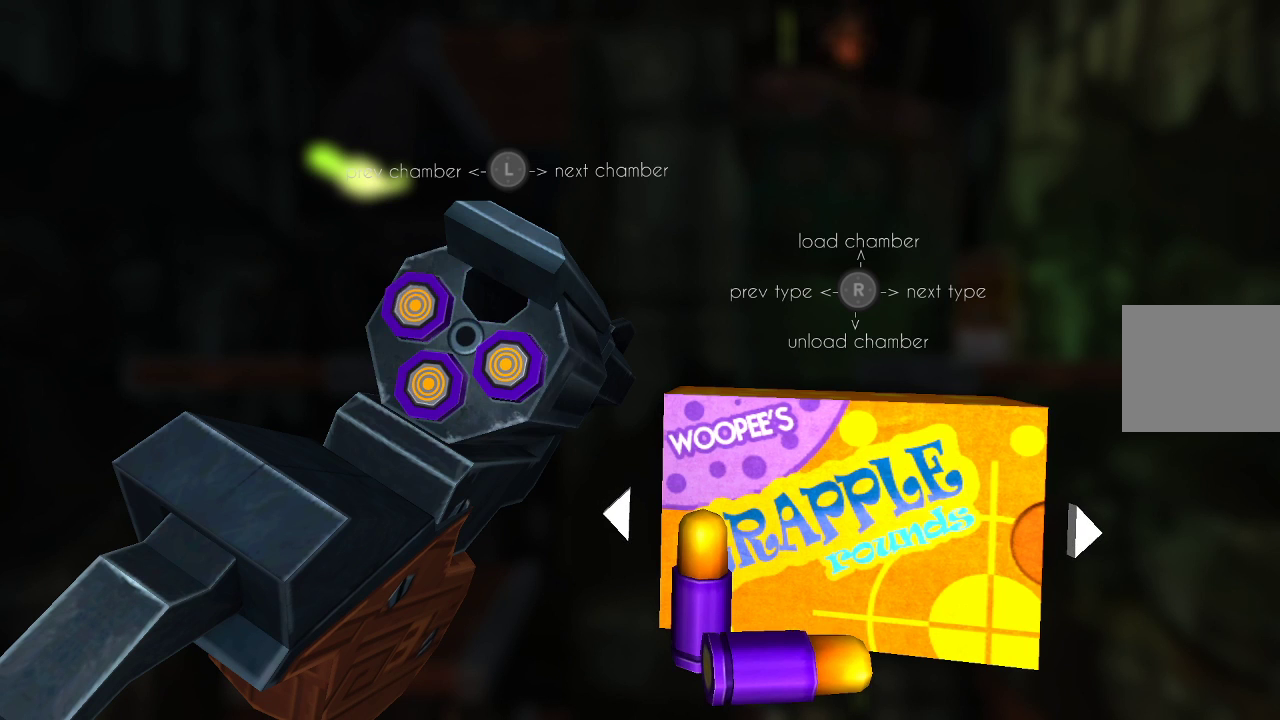
{"buttons": [], "left_stick": "left", "right_stick": "center", "events": [[67, "right_stick", "center"], [167, "left_stick", "left"], [300, "right_stick", "down"], [333, "left_stick", "center"], [400, "right_stick", "center"], [467, "left_stick", "left"]]}
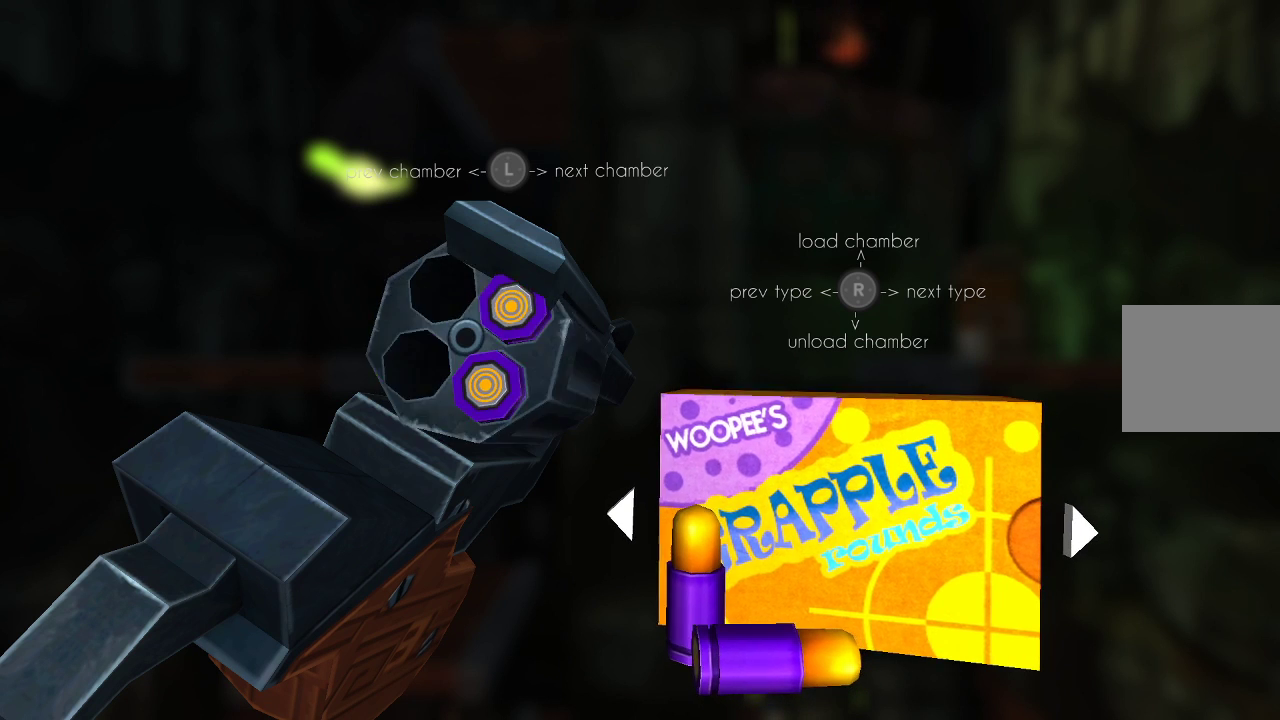
{"buttons": [], "left_stick": "center", "right_stick": "down-left", "events": [[100, "right_stick", "down"], [133, "left_stick", "center"], [233, "right_stick", "center"], [300, "left_stick", "left"], [400, "right_stick", "down-left"], [433, "left_stick", "center"]]}
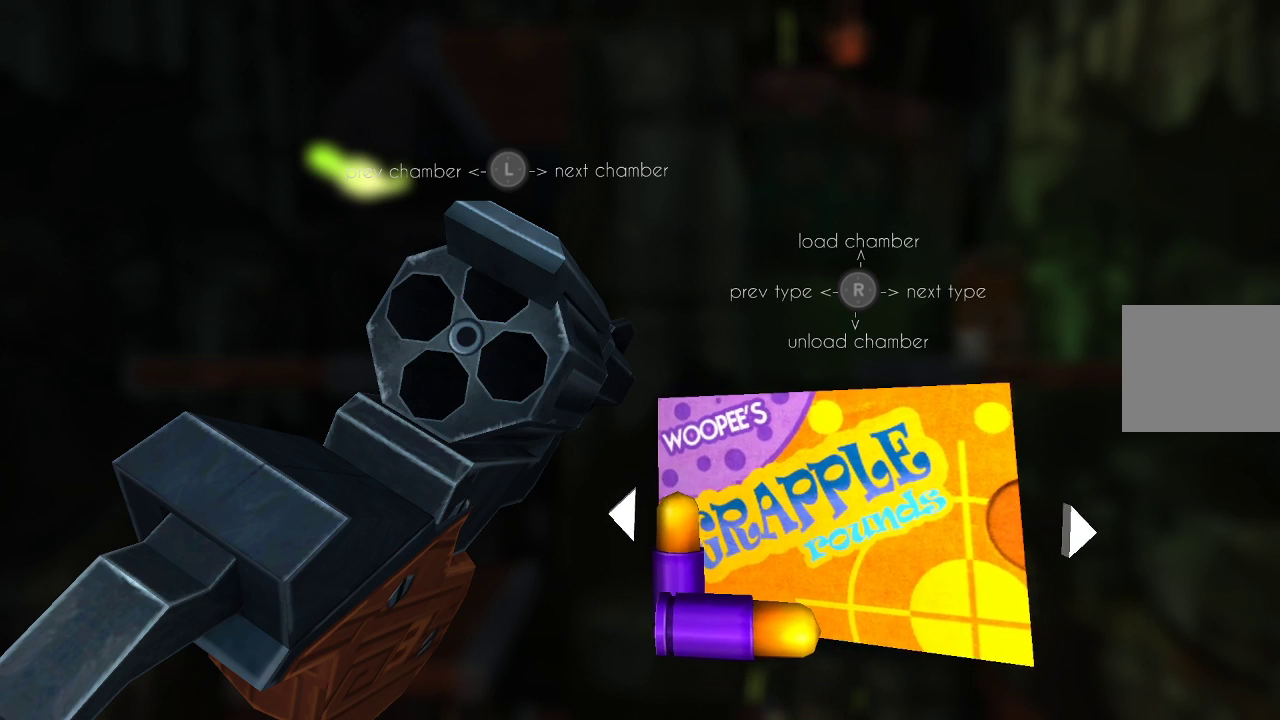
{"buttons": [], "left_stick": "center", "right_stick": "center", "events": [[33, "right_stick", "center"], [367, "left_stick", "right"], [500, "left_stick", "center"]]}
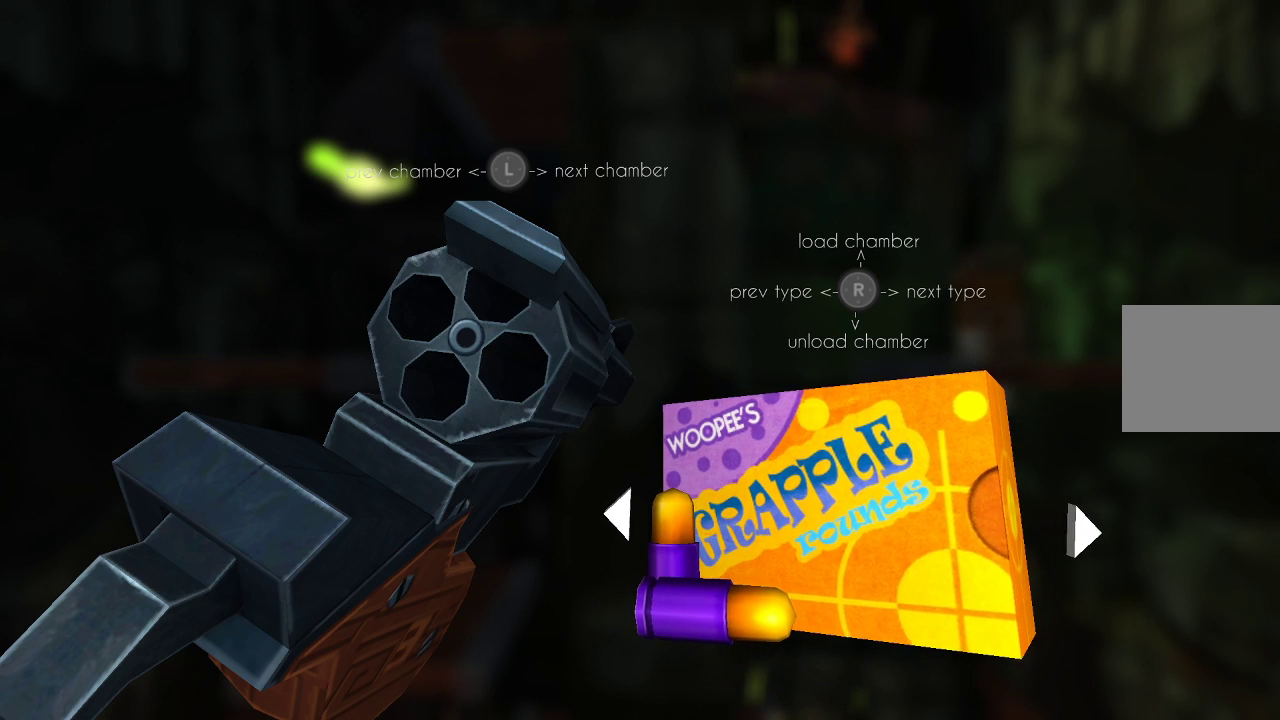
{"buttons": [], "left_stick": "center", "right_stick": "center", "events": [[400, "left_stick", "left"], [500, "left_stick", "center"]]}
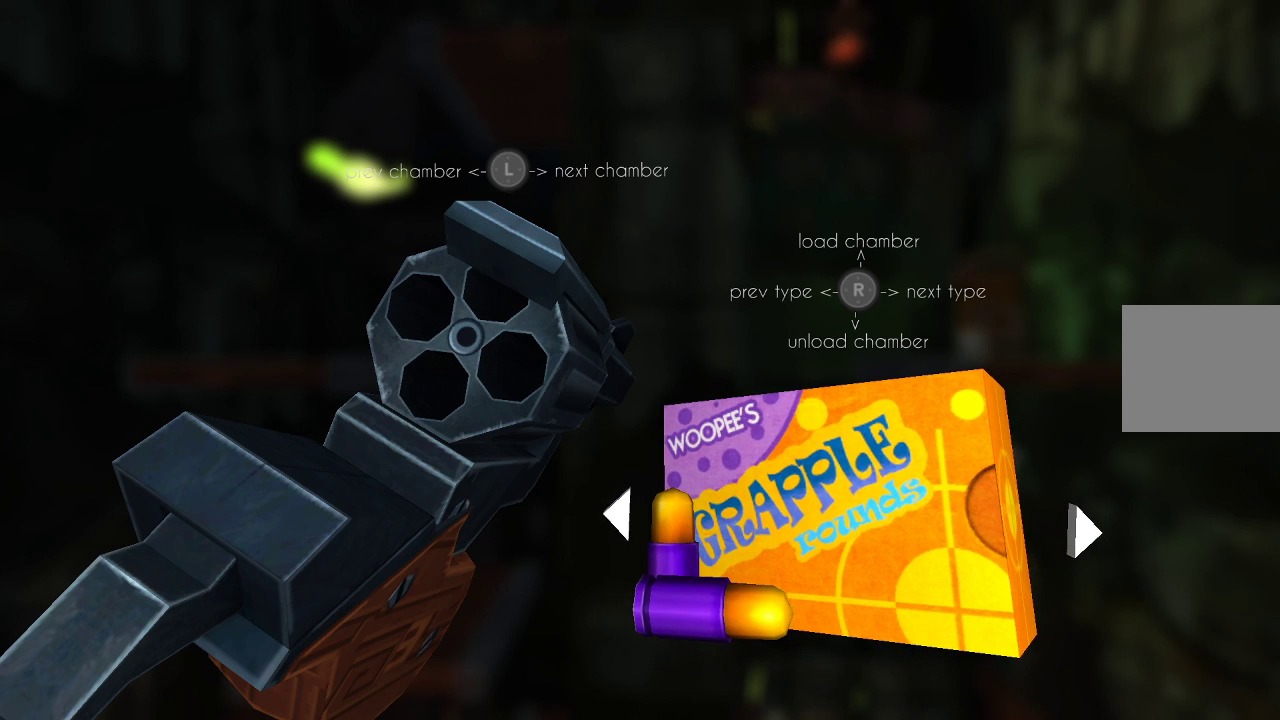
{"buttons": [], "left_stick": "center", "right_stick": "center", "events": [[167, "right_stick", "left"], [367, "right_stick", "center"]]}
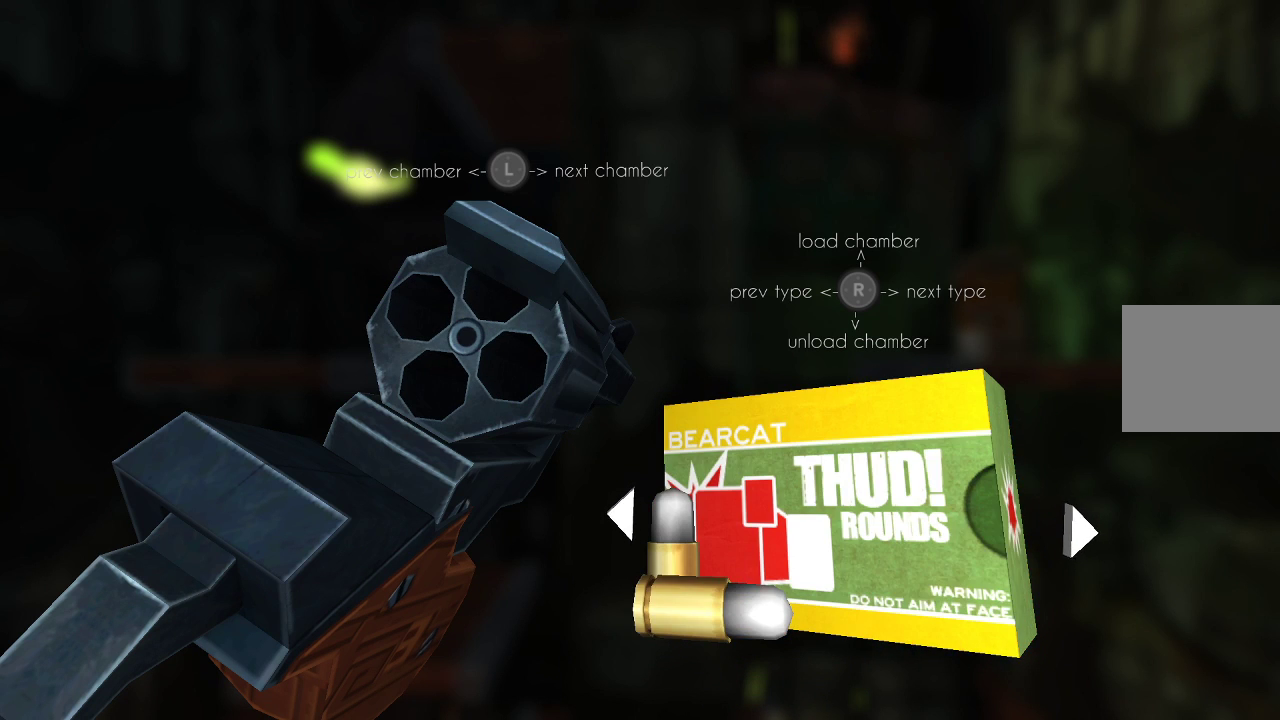
{"buttons": [], "left_stick": "center", "right_stick": "center", "events": [[367, "right_stick", "left"], [500, "right_stick", "center"]]}
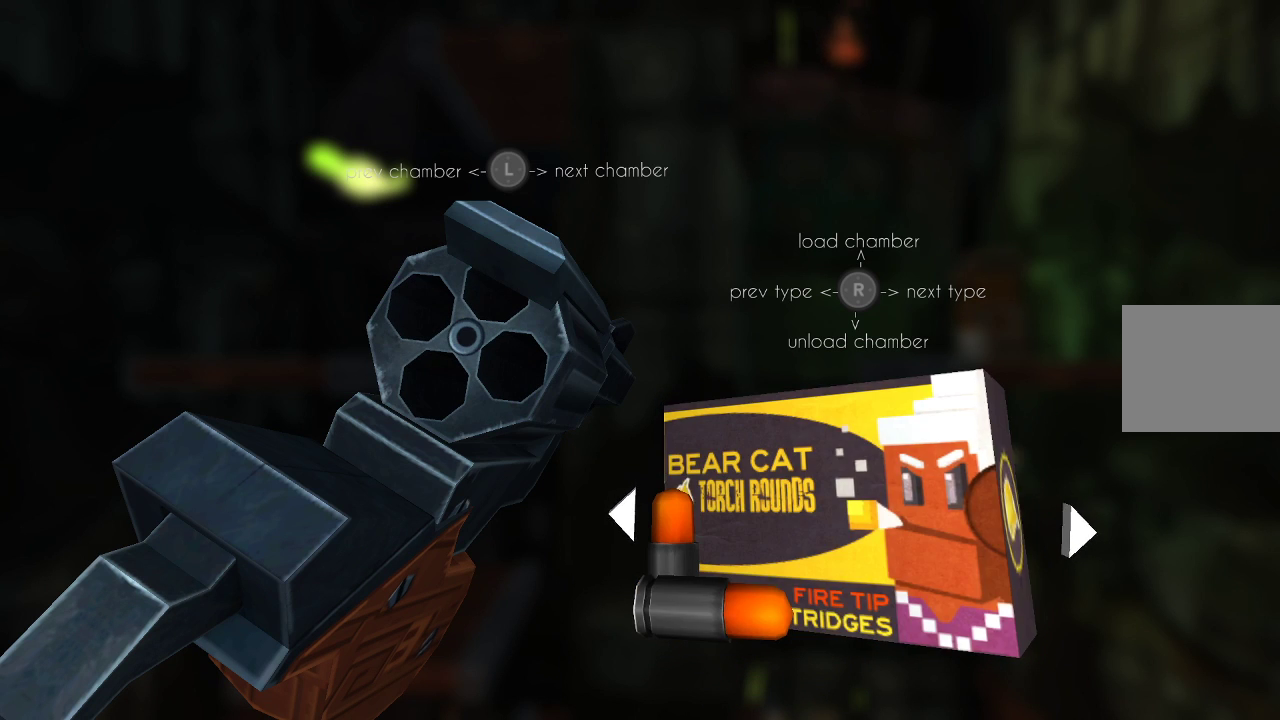
{"buttons": [], "left_stick": "center", "right_stick": "center", "events": []}
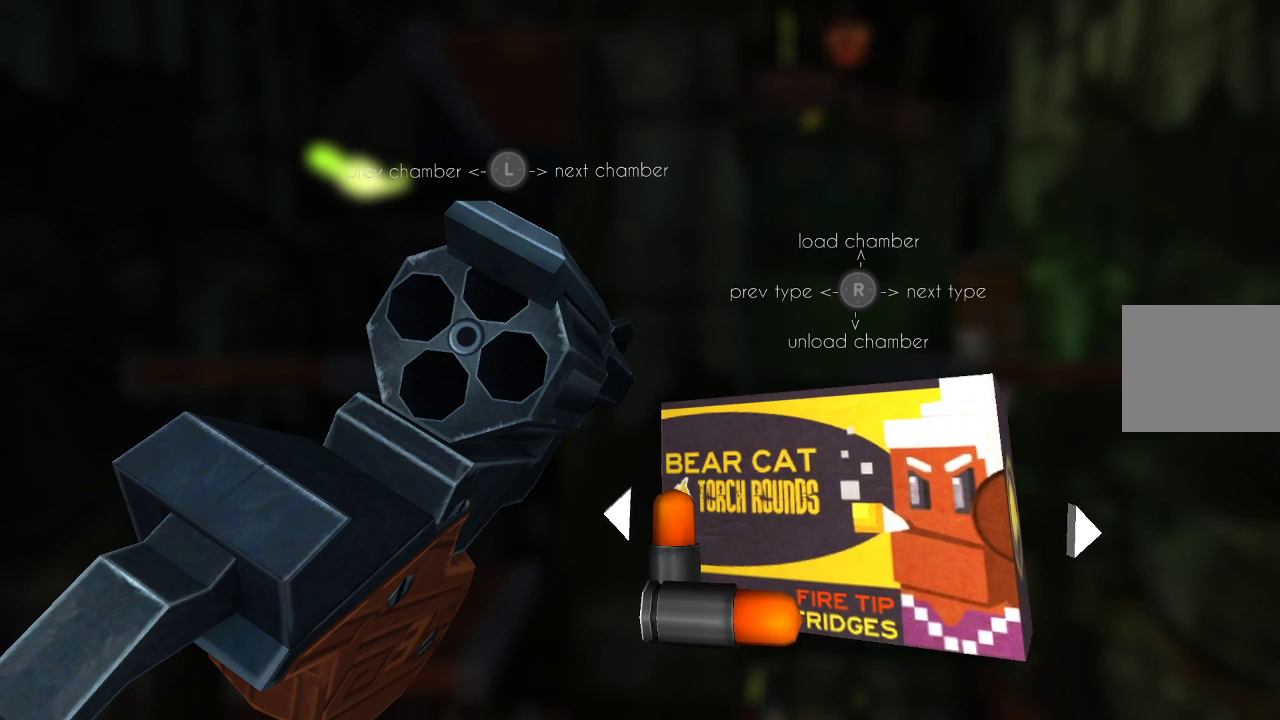
{"buttons": [], "left_stick": "left", "right_stick": "center", "events": [[100, "right_stick", "up"], [233, "right_stick", "center"], [433, "left_stick", "left"]]}
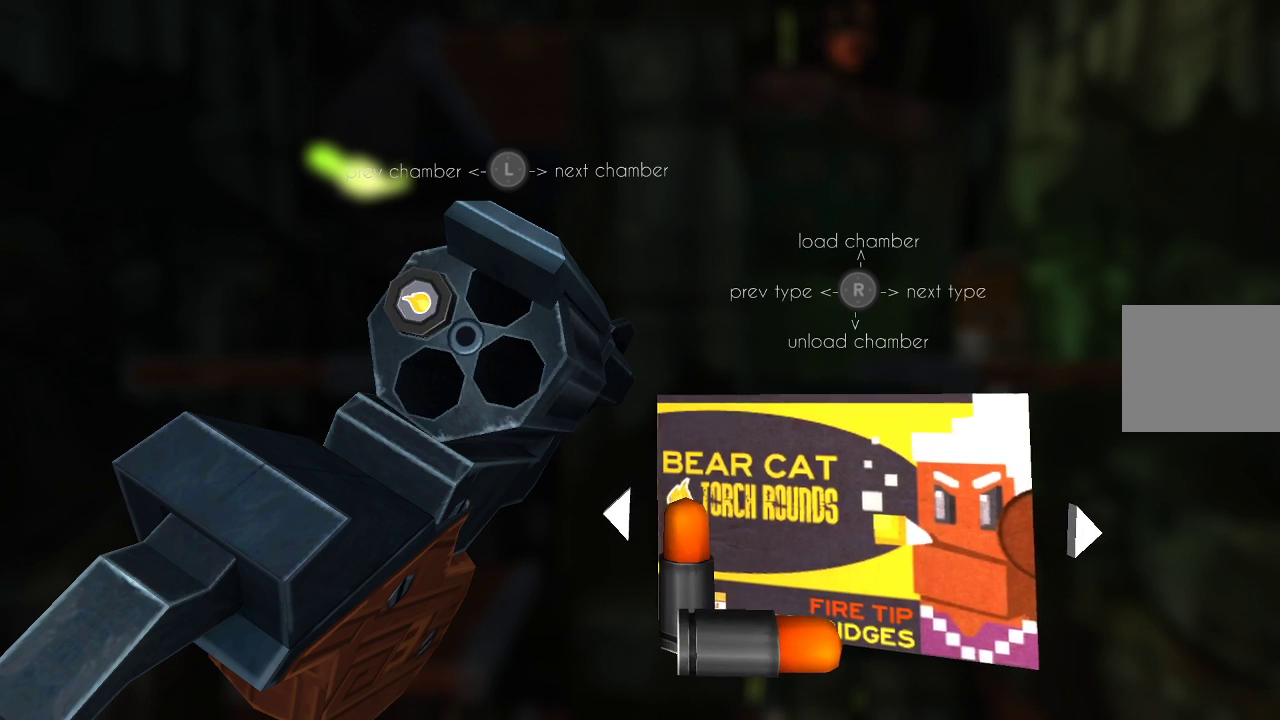
{"buttons": [], "left_stick": "center", "right_stick": "center", "events": [[100, "left_stick", "center"]]}
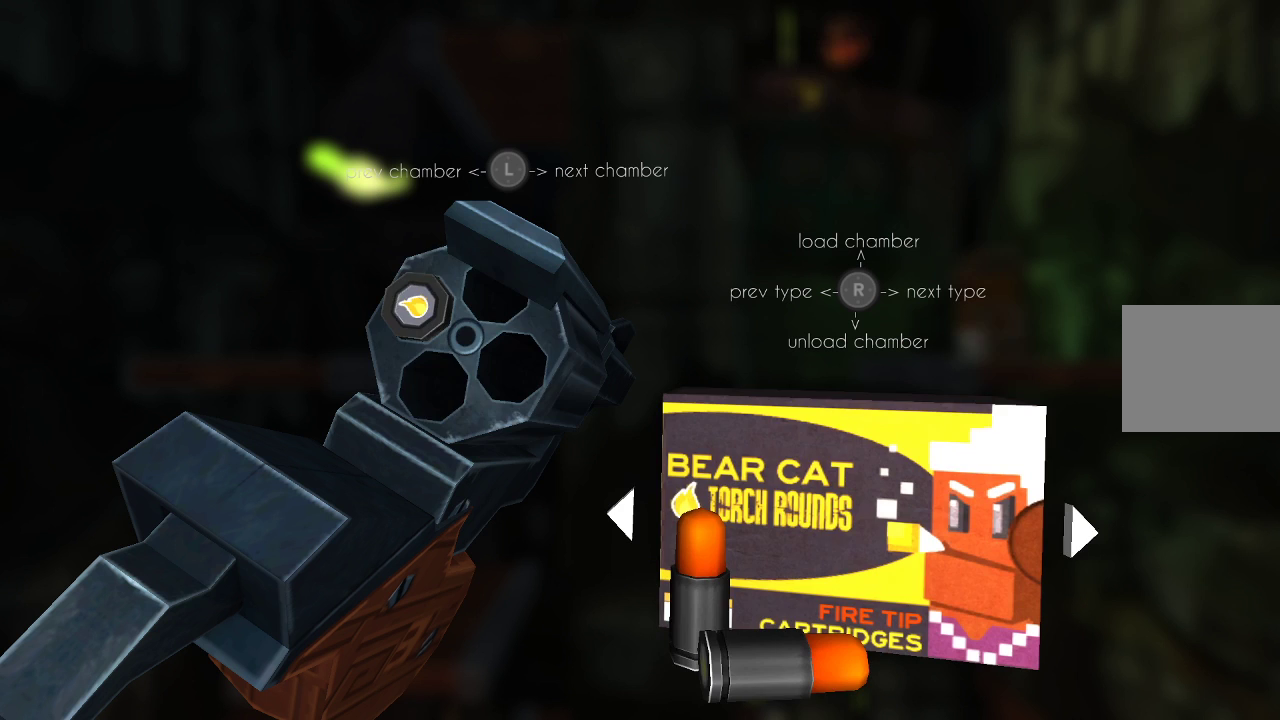
{"buttons": [], "left_stick": "center", "right_stick": "up", "events": [[133, "left_stick", "left"], [300, "left_stick", "center"], [433, "right_stick", "up"]]}
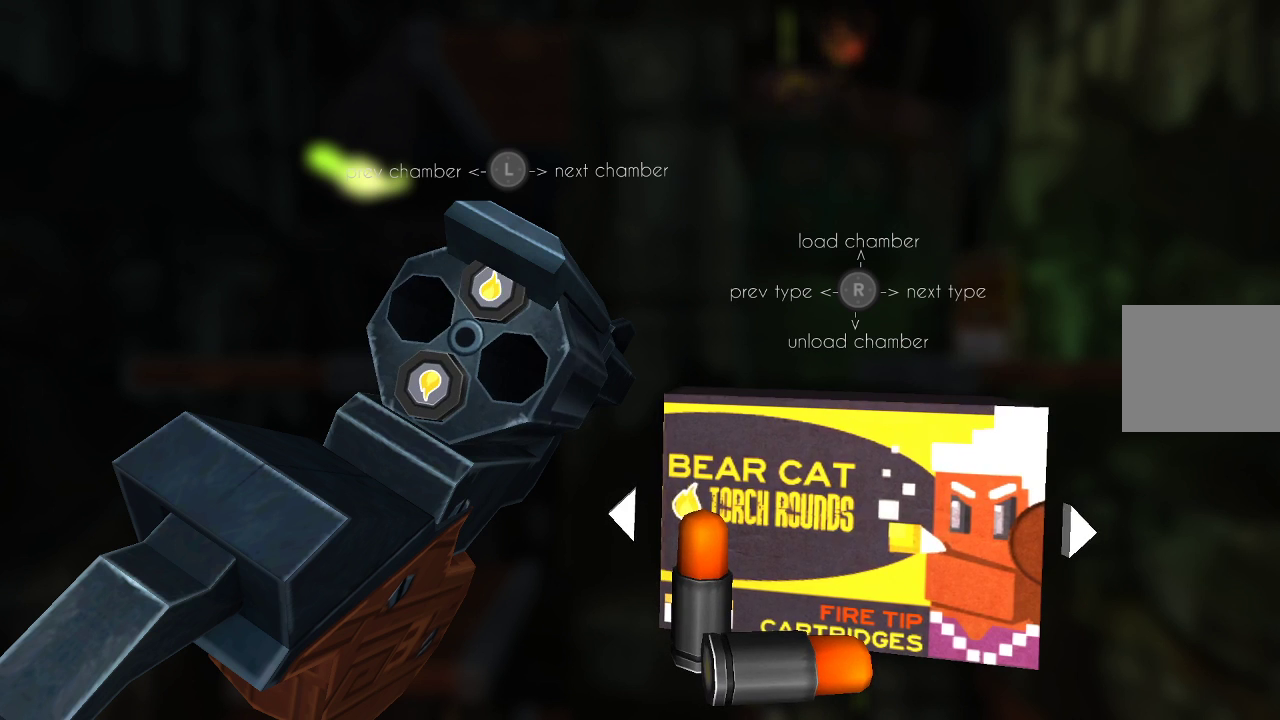
{"buttons": [], "left_stick": "center", "right_stick": "center", "events": [[100, "right_stick", "center"], [200, "left_stick", "left"], [367, "left_stick", "center"]]}
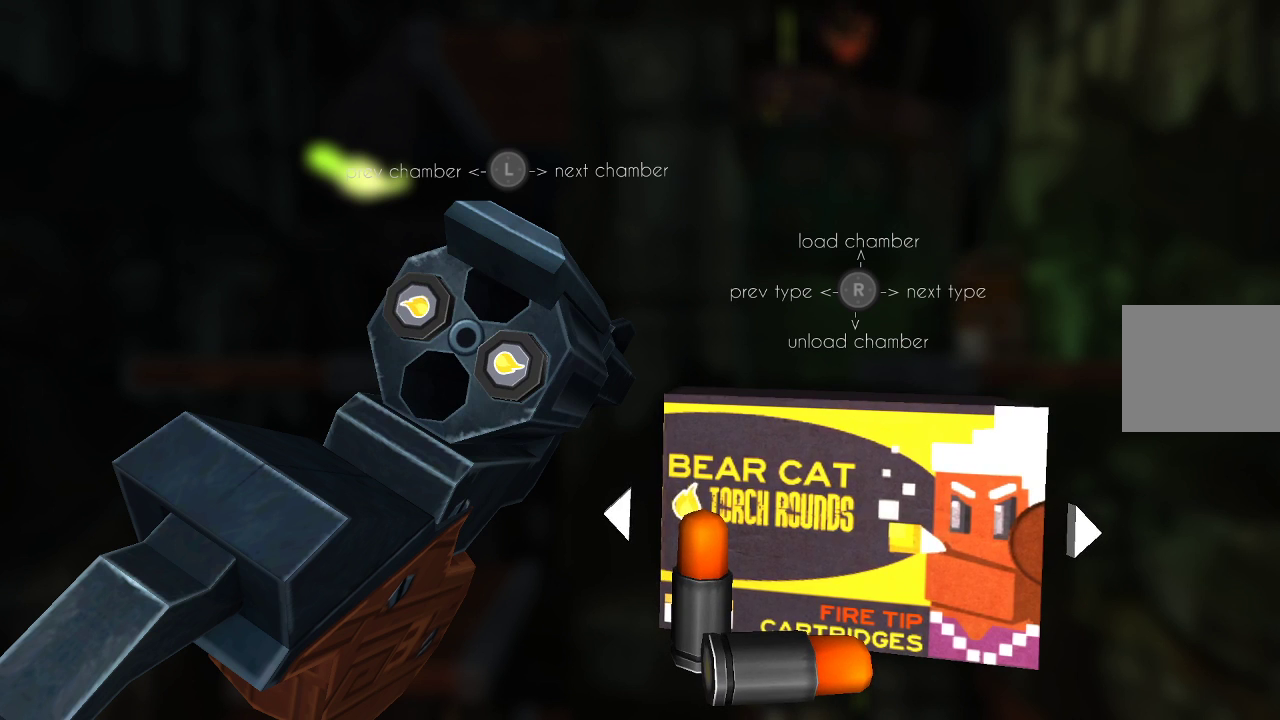
{"buttons": [], "left_stick": "center", "right_stick": "center", "events": [[67, "right_stick", "left"], [167, "right_stick", "center"]]}
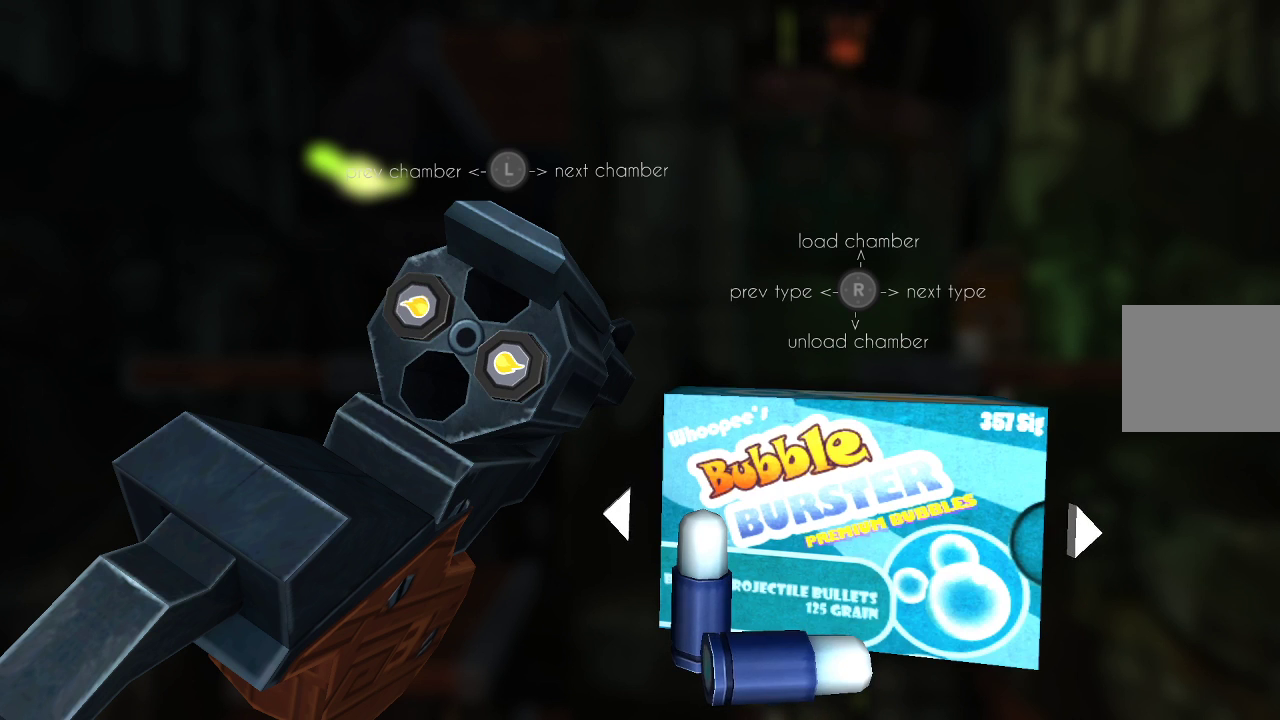
{"buttons": [], "left_stick": "left", "right_stick": "center", "events": [[267, "right_stick", "up"], [400, "right_stick", "center"], [433, "left_stick", "left"]]}
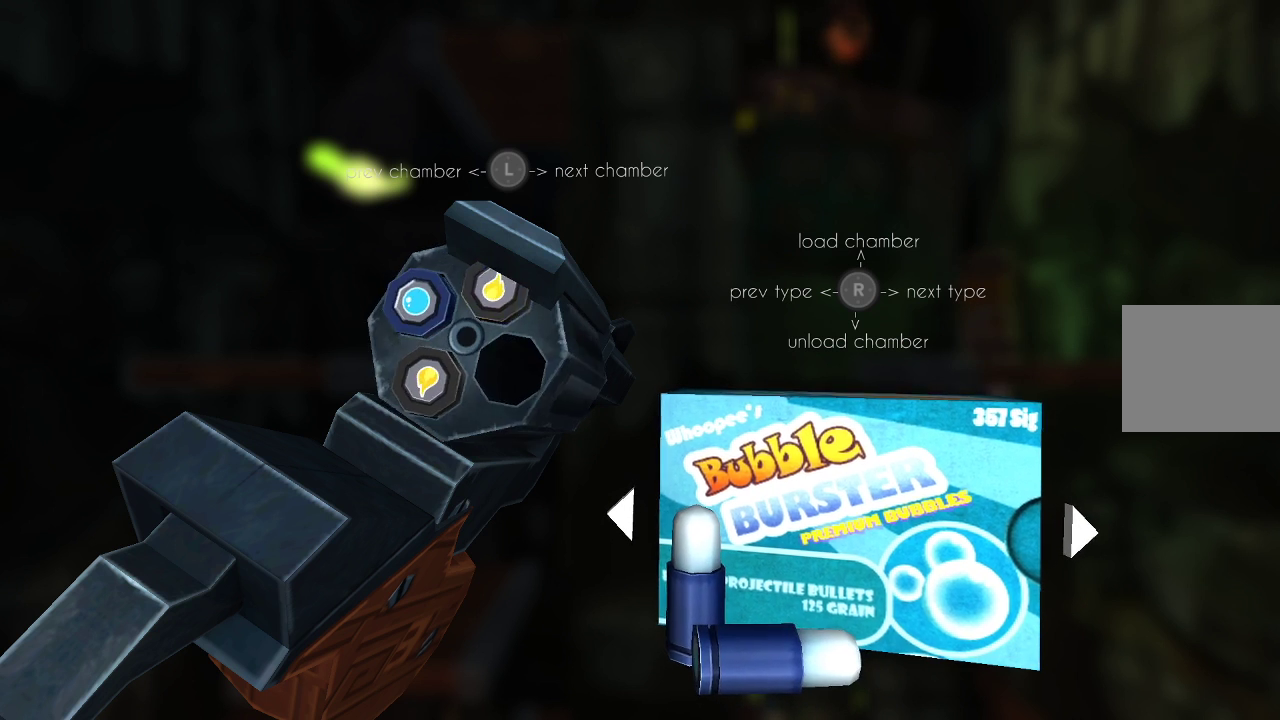
{"buttons": [], "left_stick": "center", "right_stick": "up-right", "events": [[267, "left_stick", "center"], [400, "right_stick", "up-right"]]}
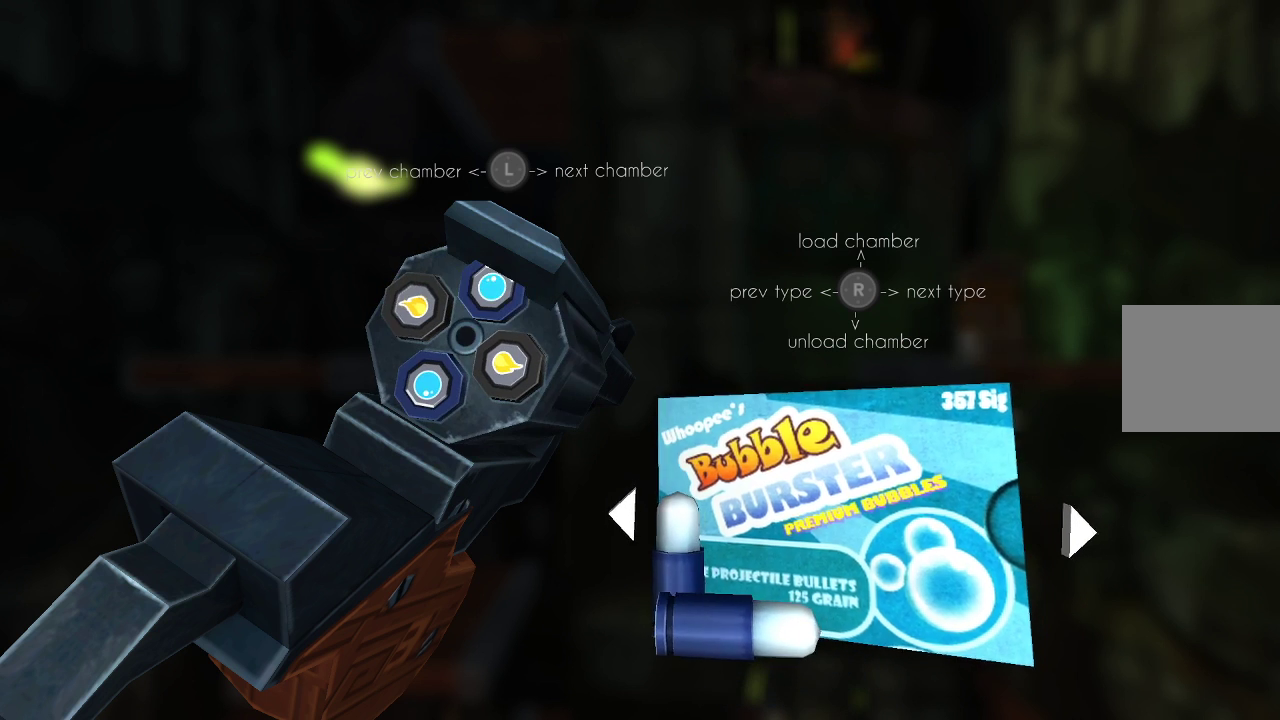
{"buttons": [], "left_stick": "center", "right_stick": "center", "events": [[33, "right_stick", "center"], [200, "CIRCLE", "down"], [300, "CIRCLE", "up"]]}
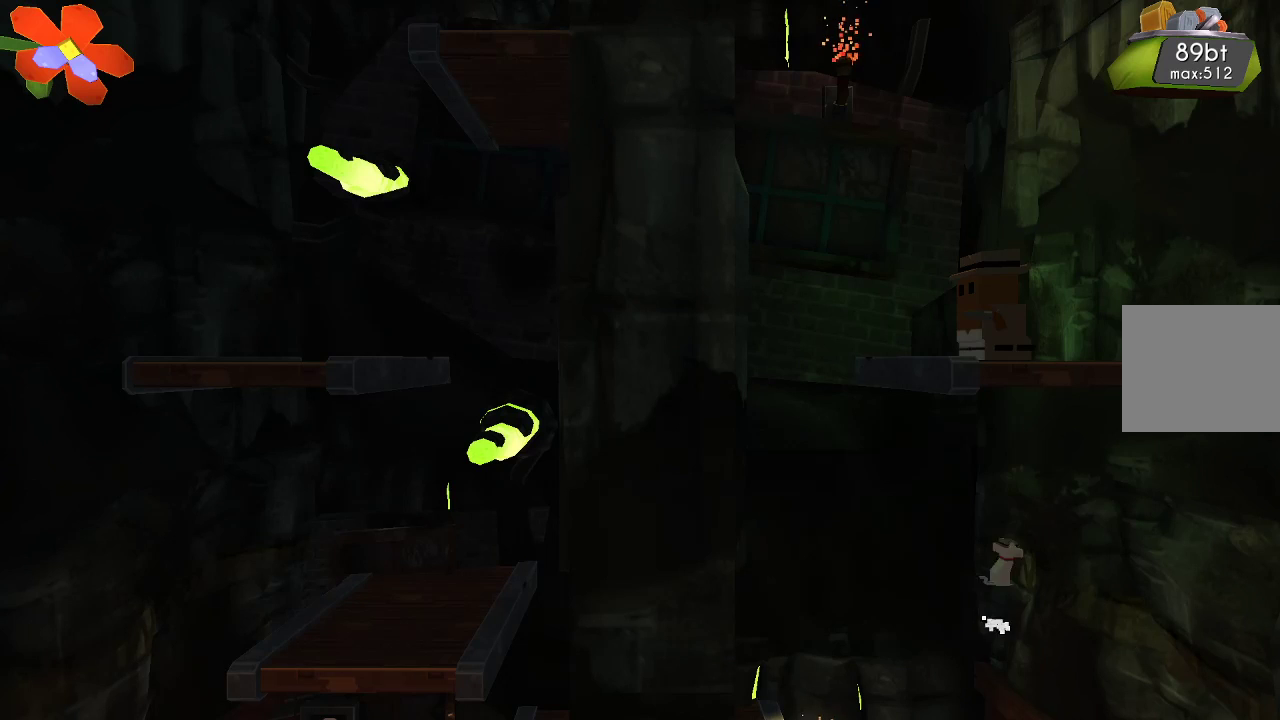
{"buttons": [], "left_stick": "center", "right_stick": "up", "events": [[433, "right_stick", "up"]]}
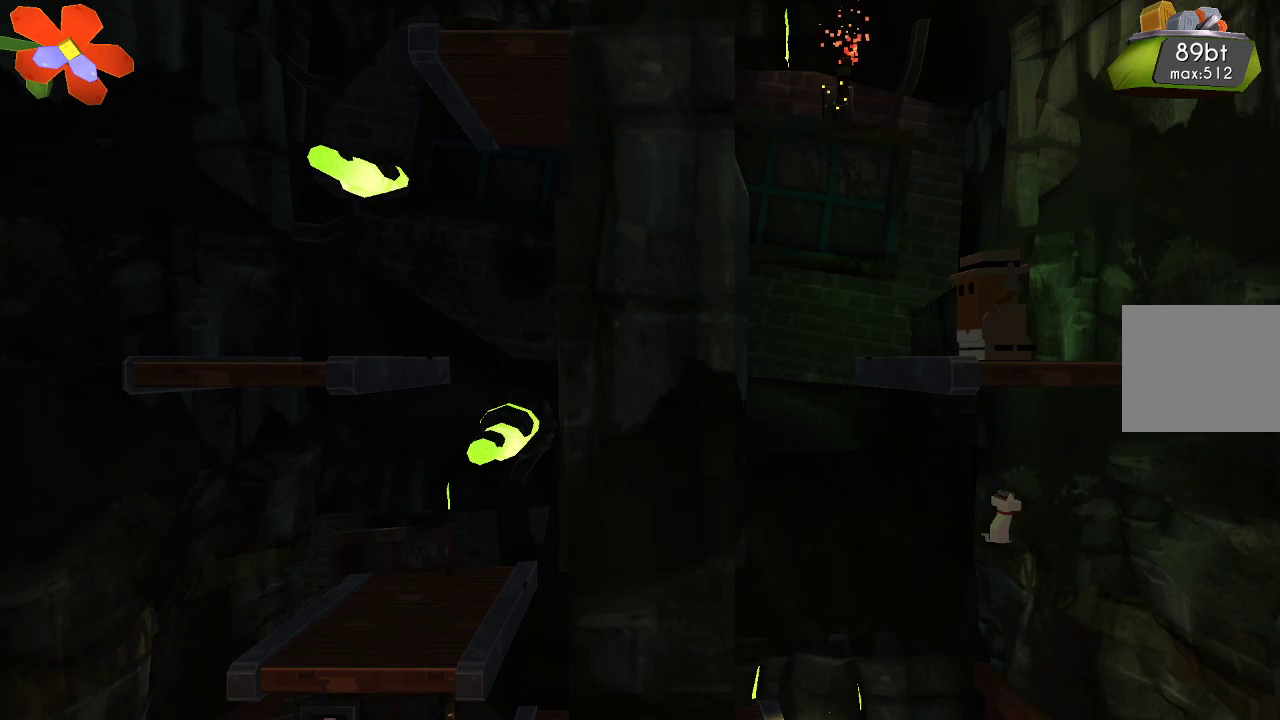
{"buttons": [], "left_stick": "center", "right_stick": "up", "events": []}
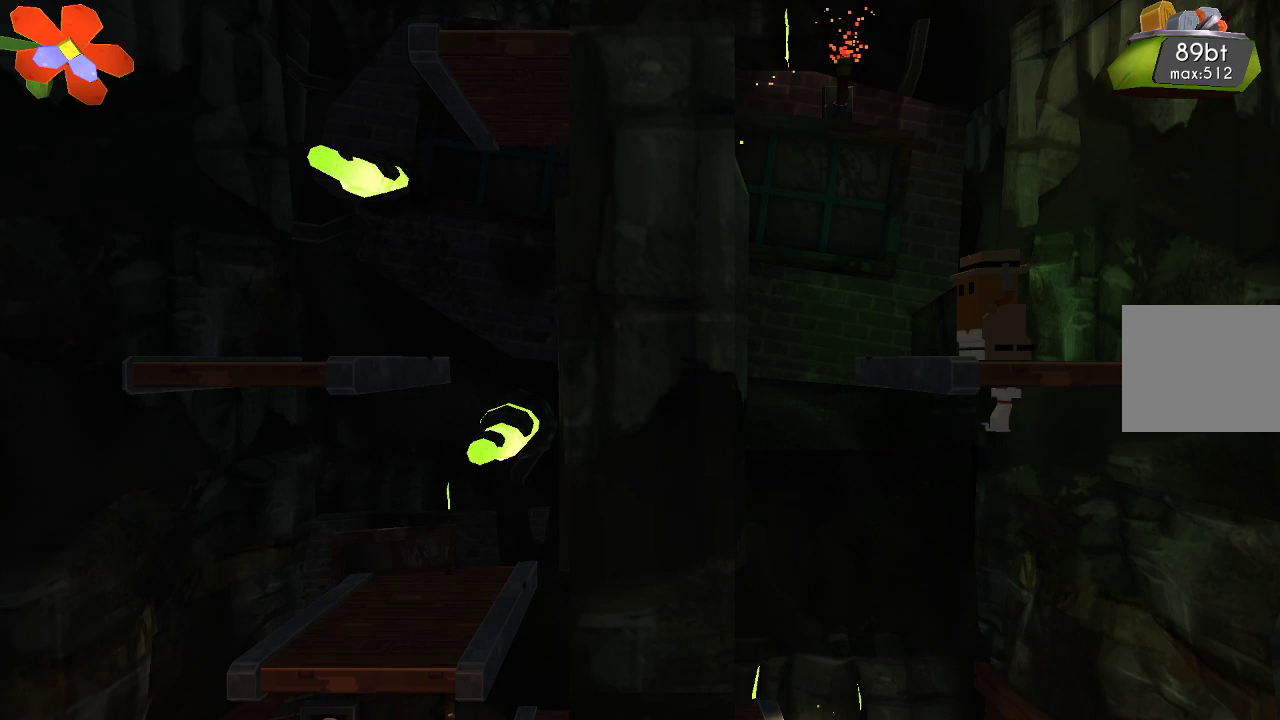
{"buttons": [], "left_stick": "center", "right_stick": "up", "events": []}
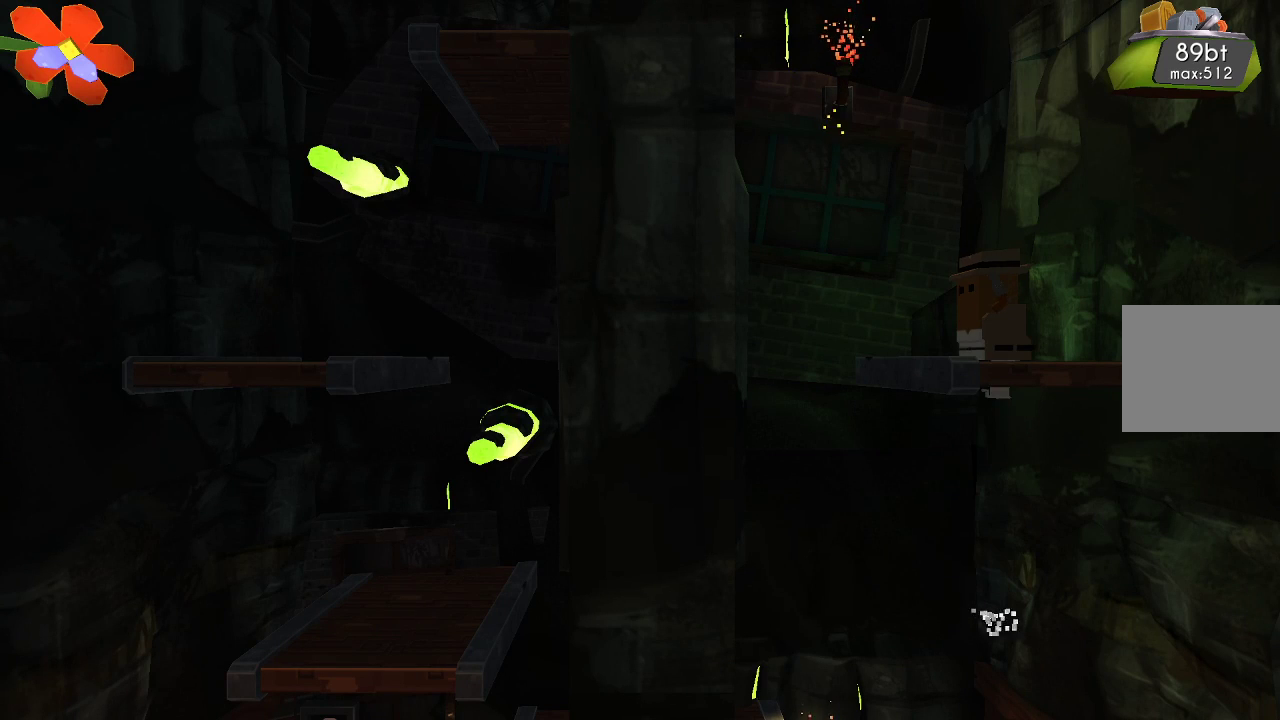
{"buttons": [], "left_stick": "center", "right_stick": "up", "events": [[133, "left_stick", "left"], [267, "left_stick", "center"]]}
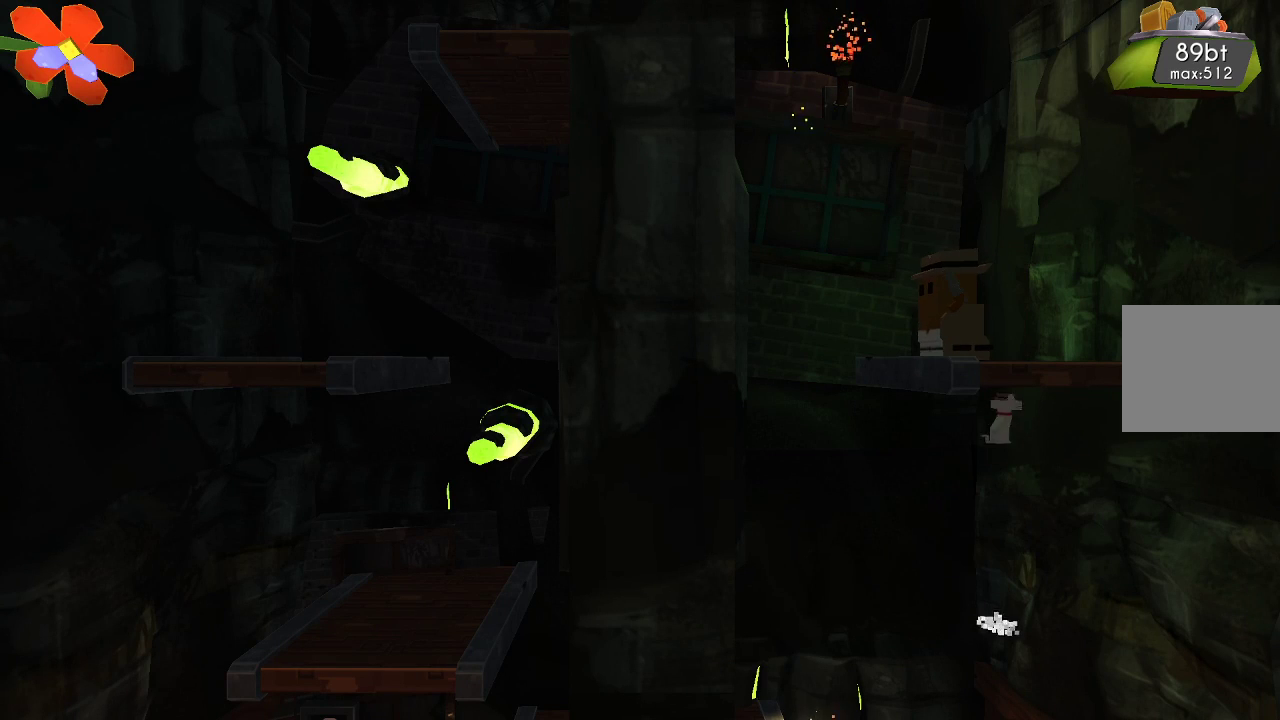
{"buttons": ["R2"], "left_stick": "center", "right_stick": "up", "events": [[133, "R2", "down"]]}
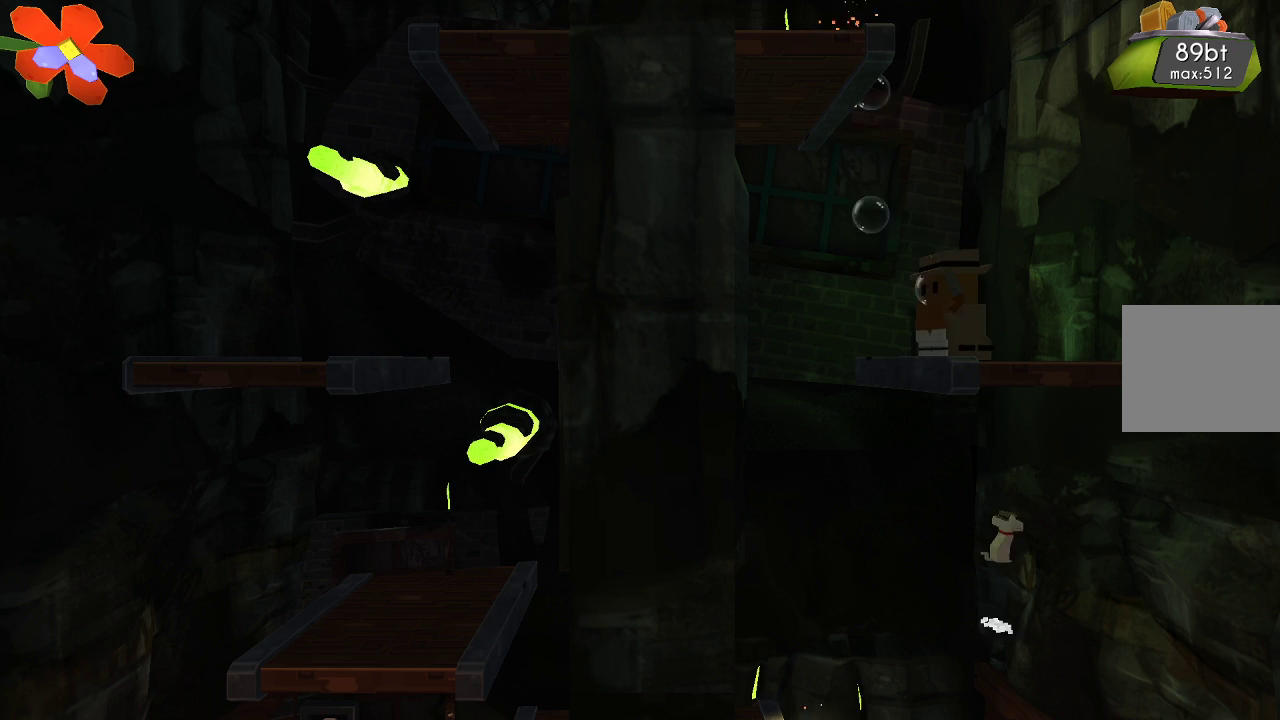
{"buttons": [], "left_stick": "center", "right_stick": "up", "events": [[233, "R2", "up"]]}
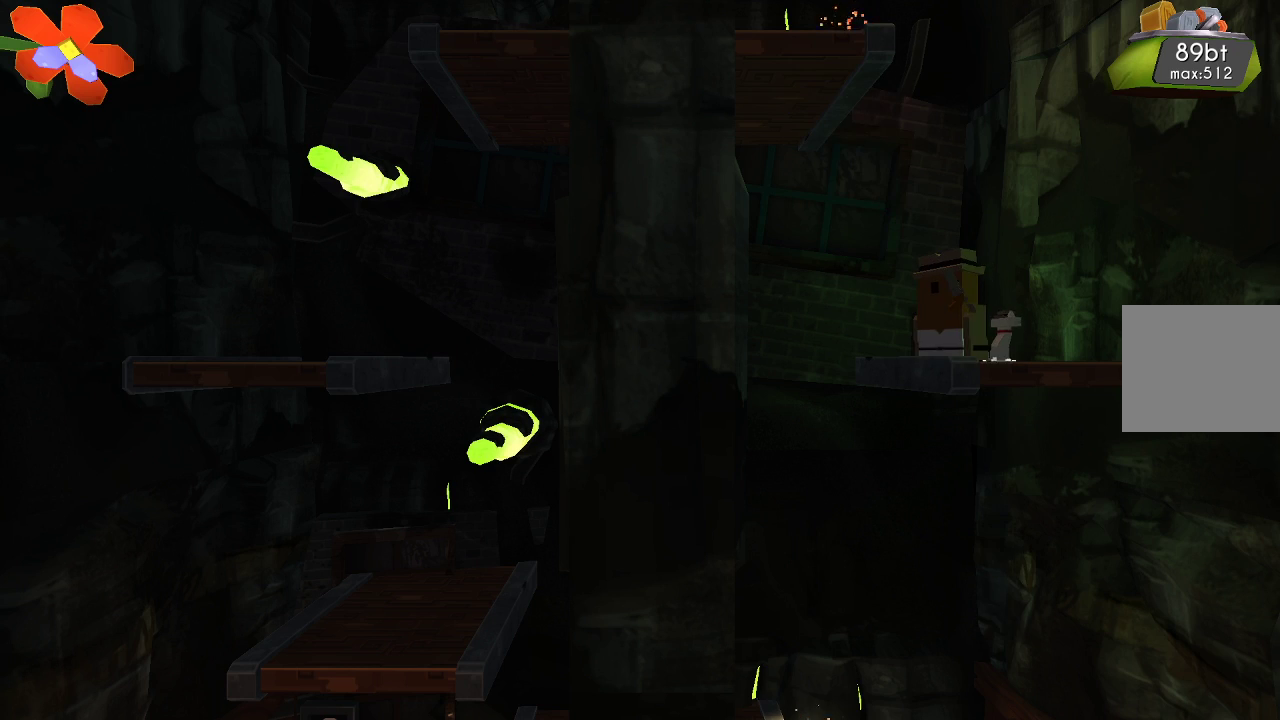
{"buttons": ["CROSS"], "left_stick": "left", "right_stick": "up", "events": [[200, "CROSS", "down"], [467, "left_stick", "left"]]}
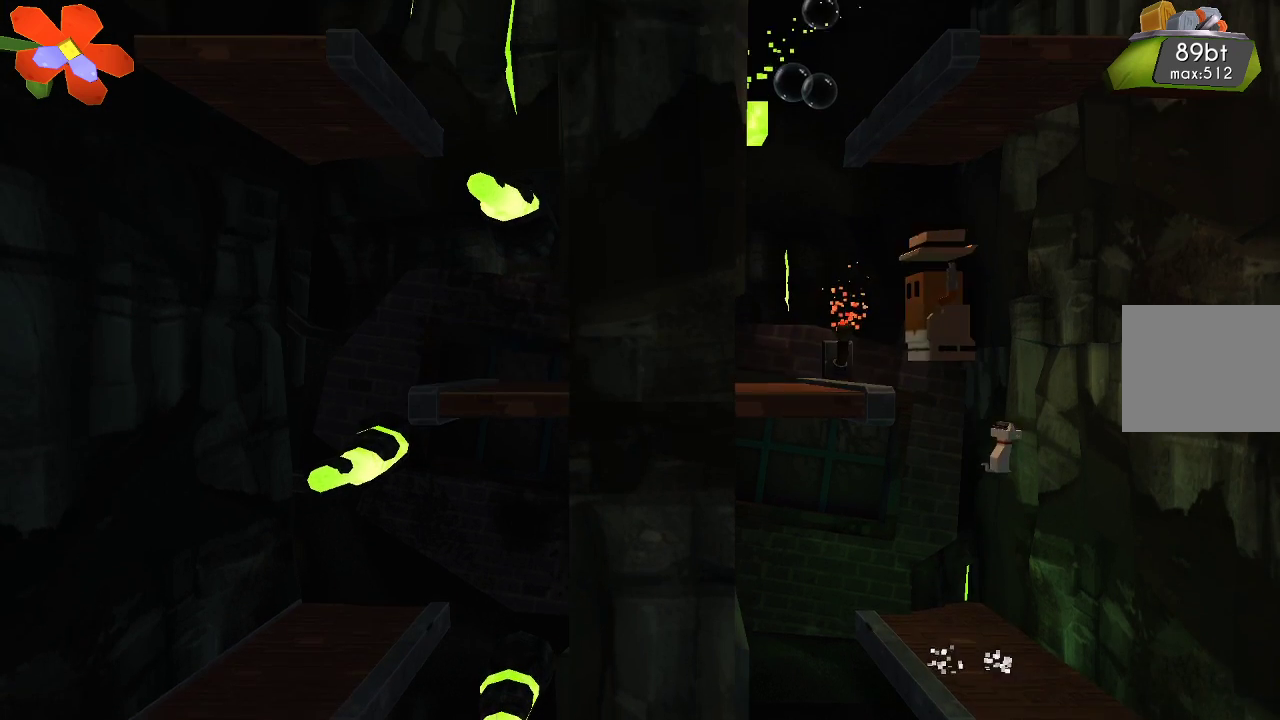
{"buttons": [], "left_stick": "center", "right_stick": "up", "events": [[267, "CROSS", "up"], [267, "left_stick", "center"]]}
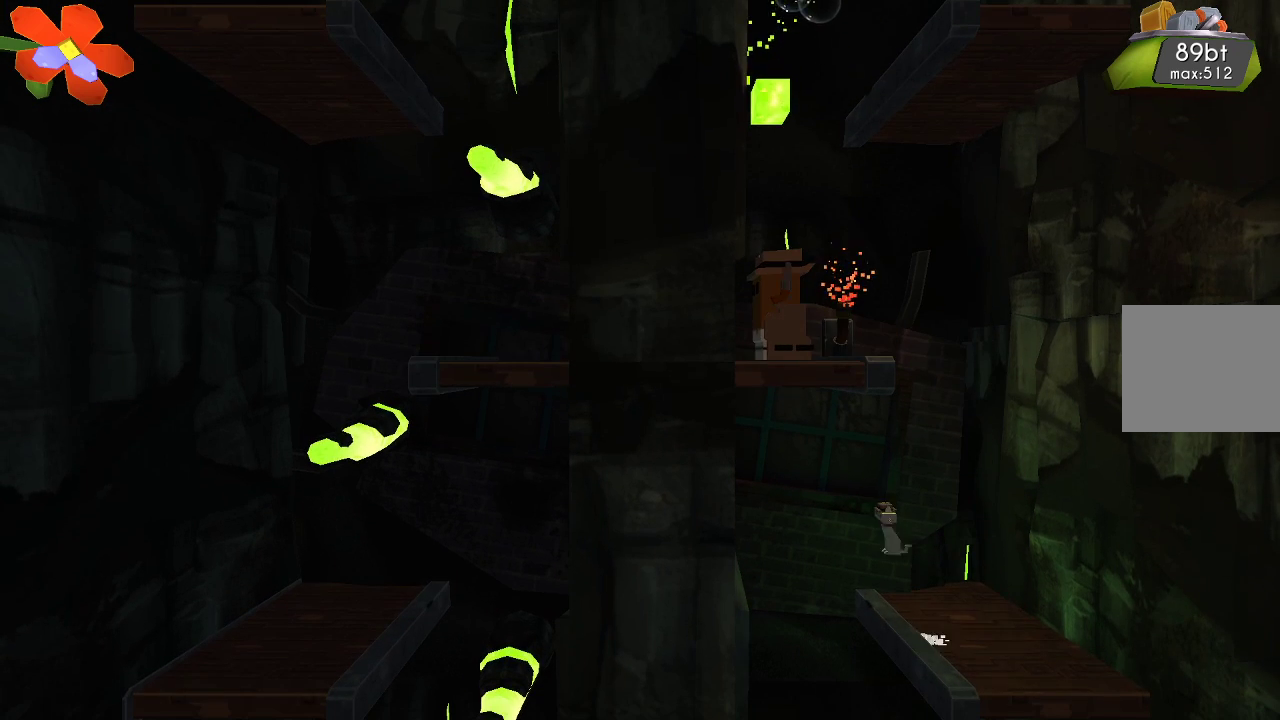
{"buttons": [], "left_stick": "right", "right_stick": "up", "events": [[500, "left_stick", "right"]]}
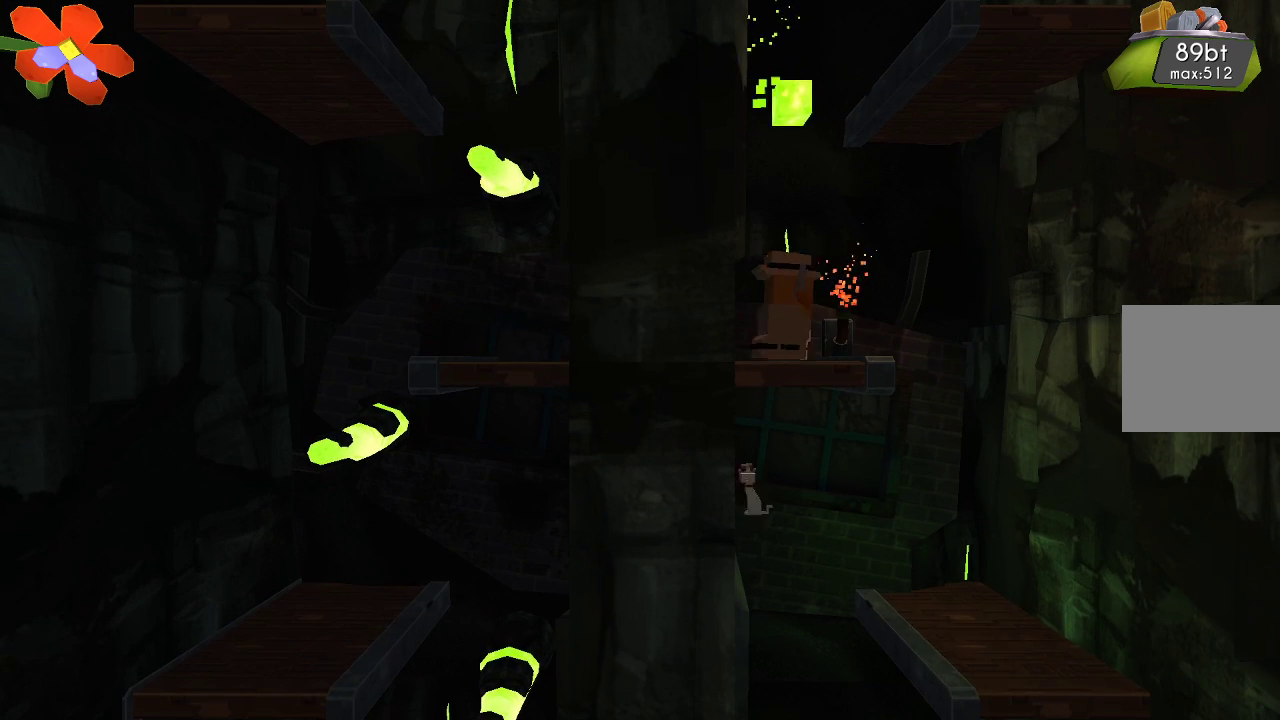
{"buttons": ["CROSS"], "left_stick": "right", "right_stick": "up", "events": [[100, "CROSS", "down"]]}